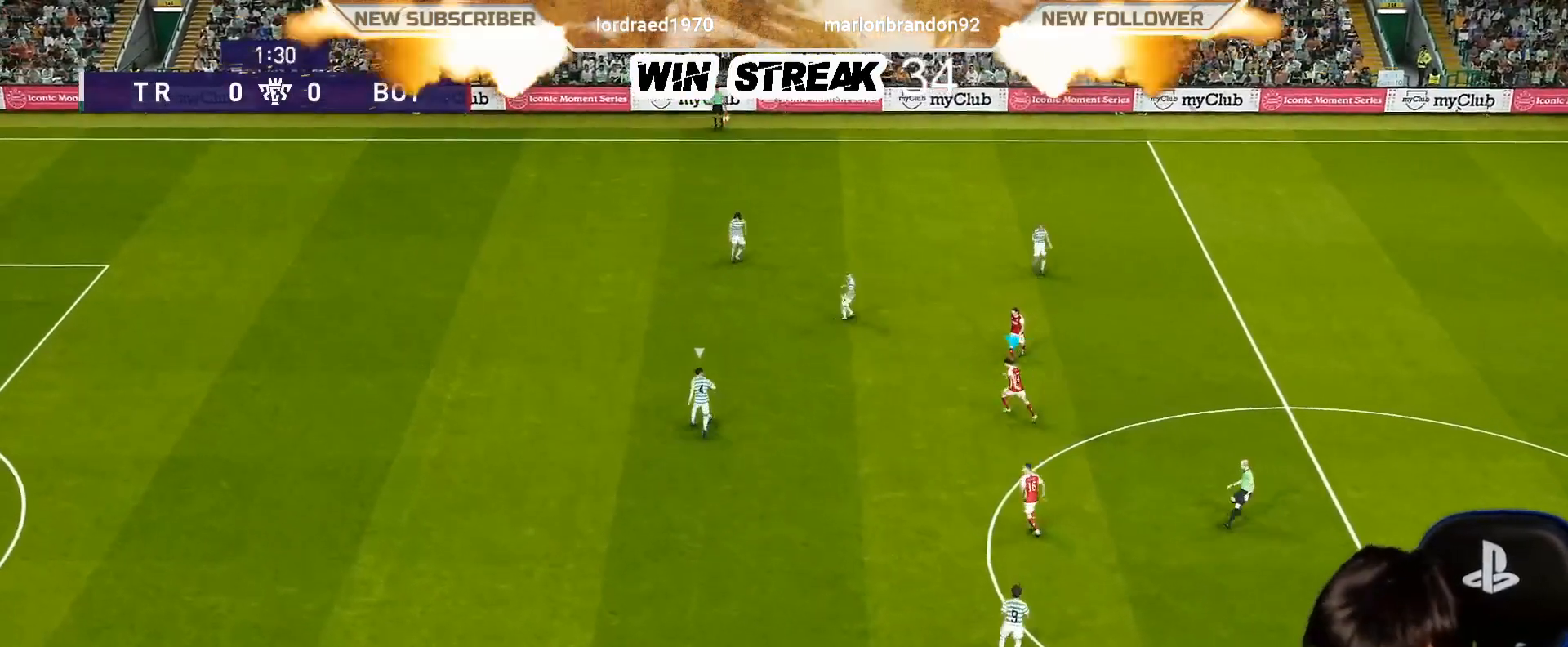
Gameplay with a controller (PlayStation layout); each line is a JSON object with the inputs held at the frame after it. "events" lists button and stick changes between this image and that frame as [ms after this image, input, new state], when the widget could be followed in between.
{"buttons": ["SQUARE", "R1"], "left_stick": "up", "right_stick": "center", "events": []}
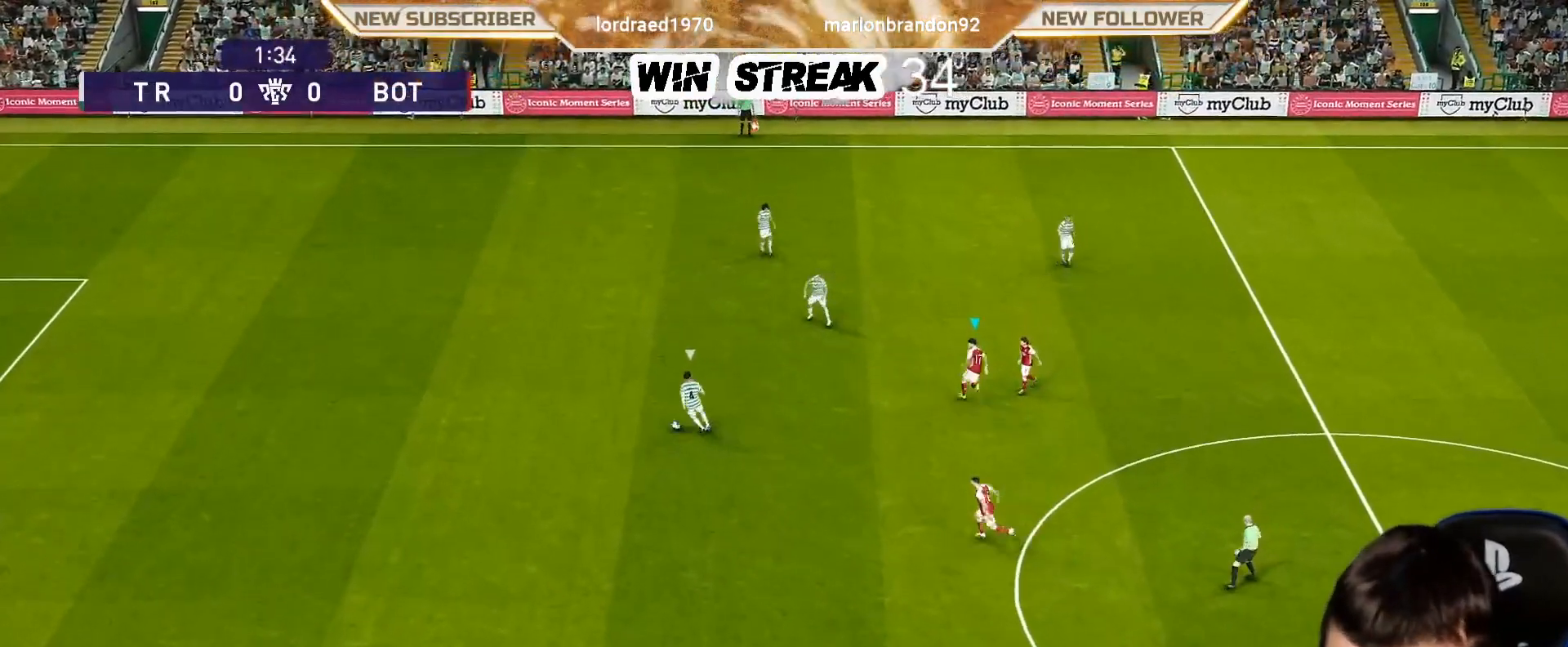
{"buttons": ["SQUARE", "R1"], "left_stick": "left", "right_stick": "center", "events": [[117, "left_stick", "up-left"], [317, "left_stick", "left"]]}
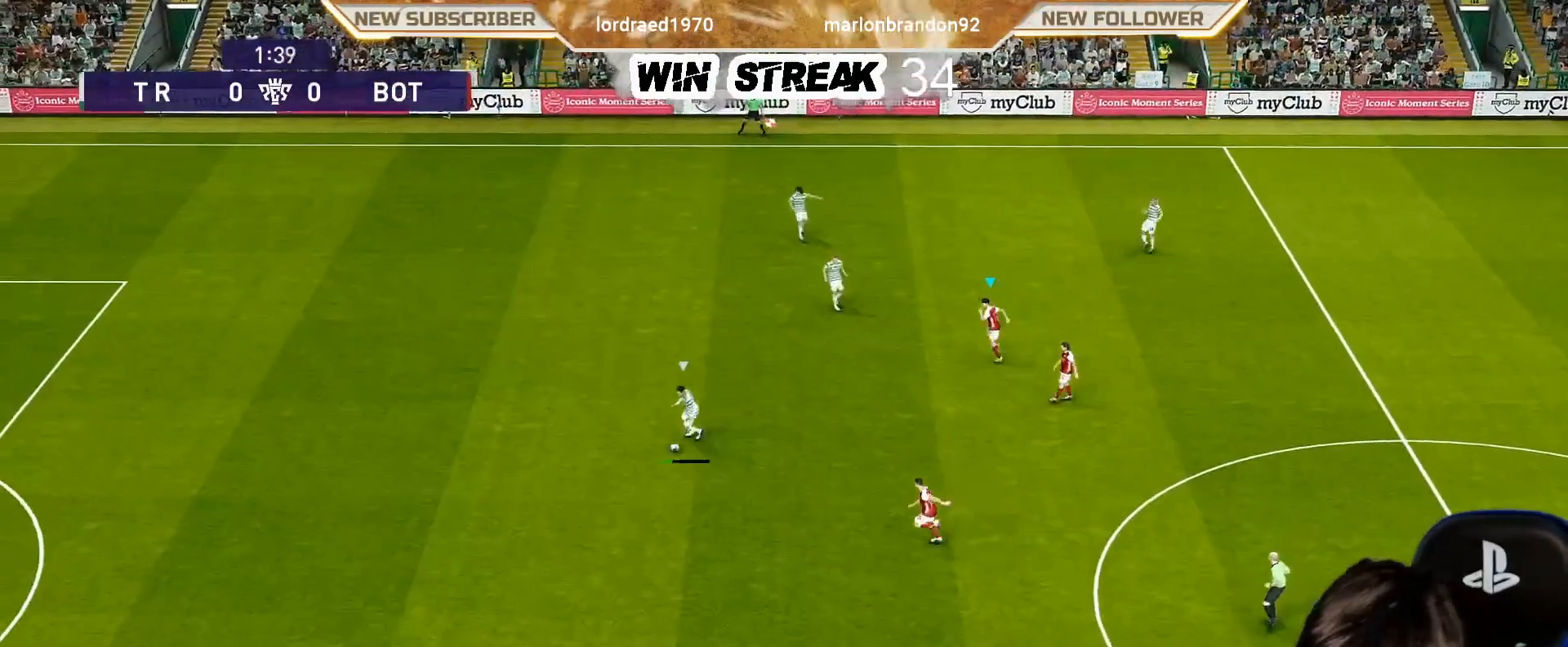
{"buttons": ["SQUARE", "R1"], "left_stick": "left", "right_stick": "center", "events": []}
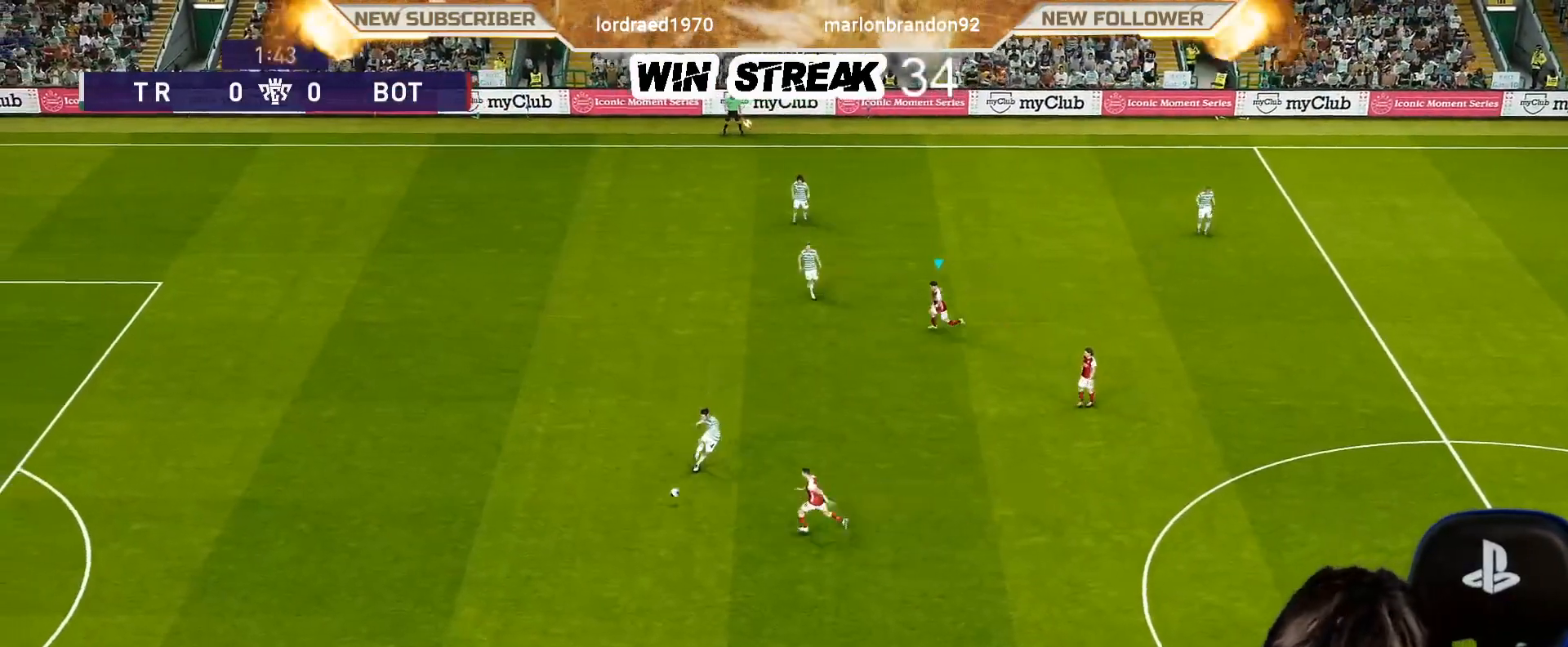
{"buttons": [], "left_stick": "down", "right_stick": "center", "events": [[133, "R1", "up"], [133, "SQUARE", "up"], [133, "left_stick", "down-left"], [167, "L1", "down"], [233, "left_stick", "down"], [300, "L1", "up"]]}
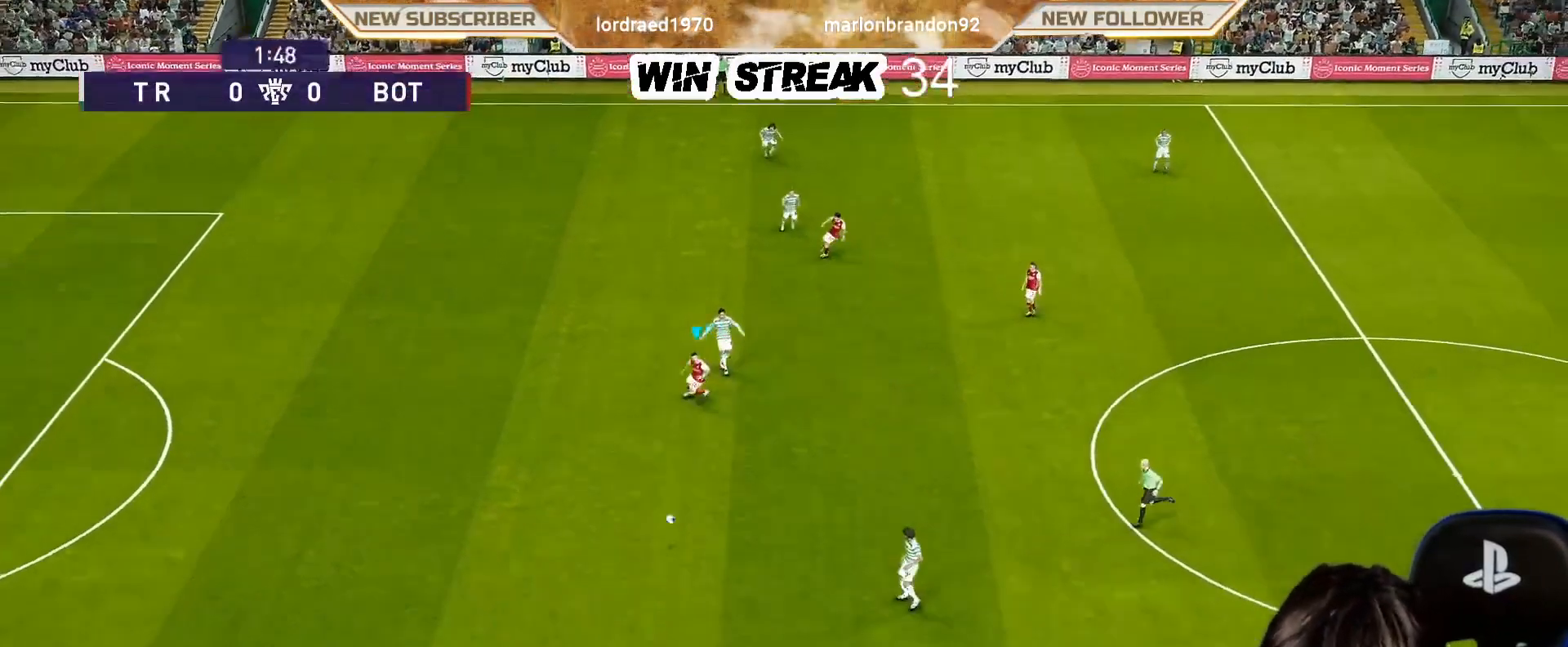
{"buttons": [], "left_stick": "down", "right_stick": "center", "events": [[367, "right_stick", "right"], [483, "right_stick", "center"]]}
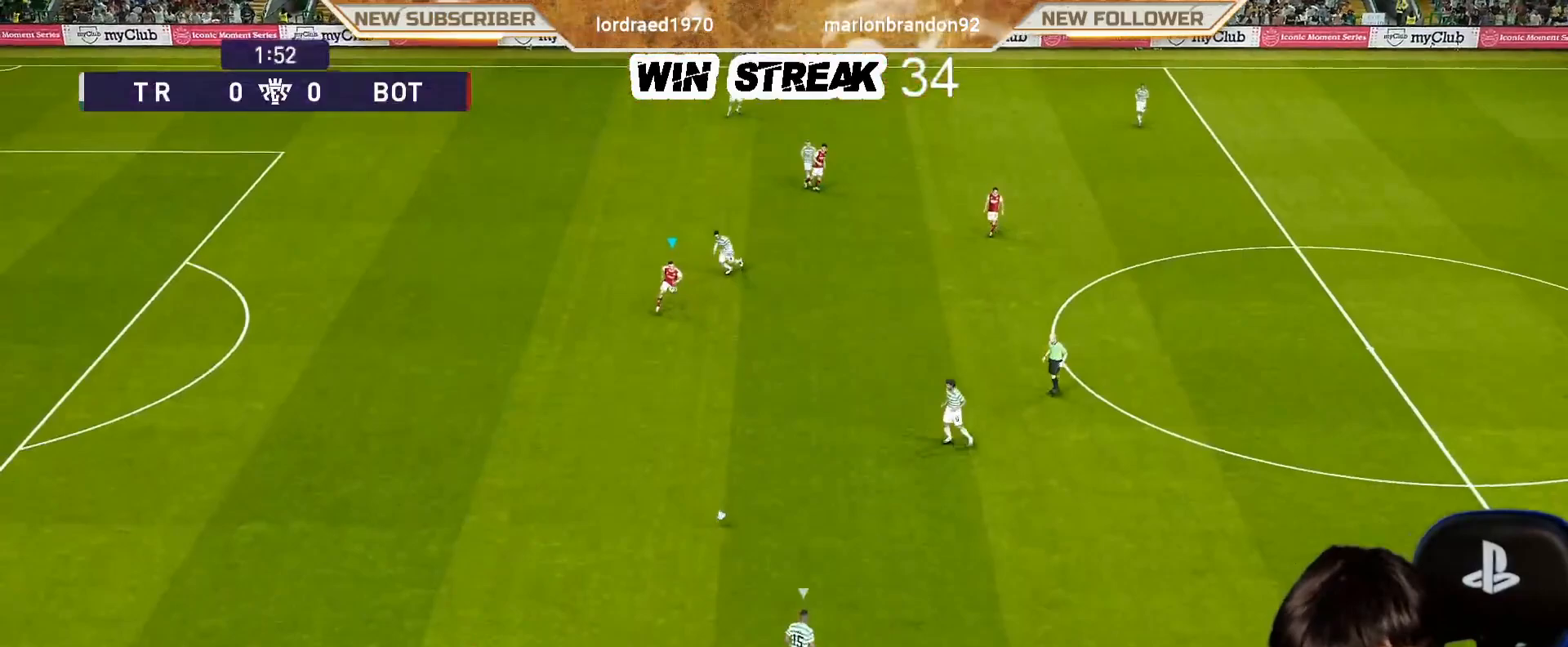
{"buttons": ["SQUARE", "R1"], "left_stick": "down-left", "right_stick": "center", "events": [[83, "SQUARE", "down"], [117, "R1", "down"], [450, "left_stick", "down-left"]]}
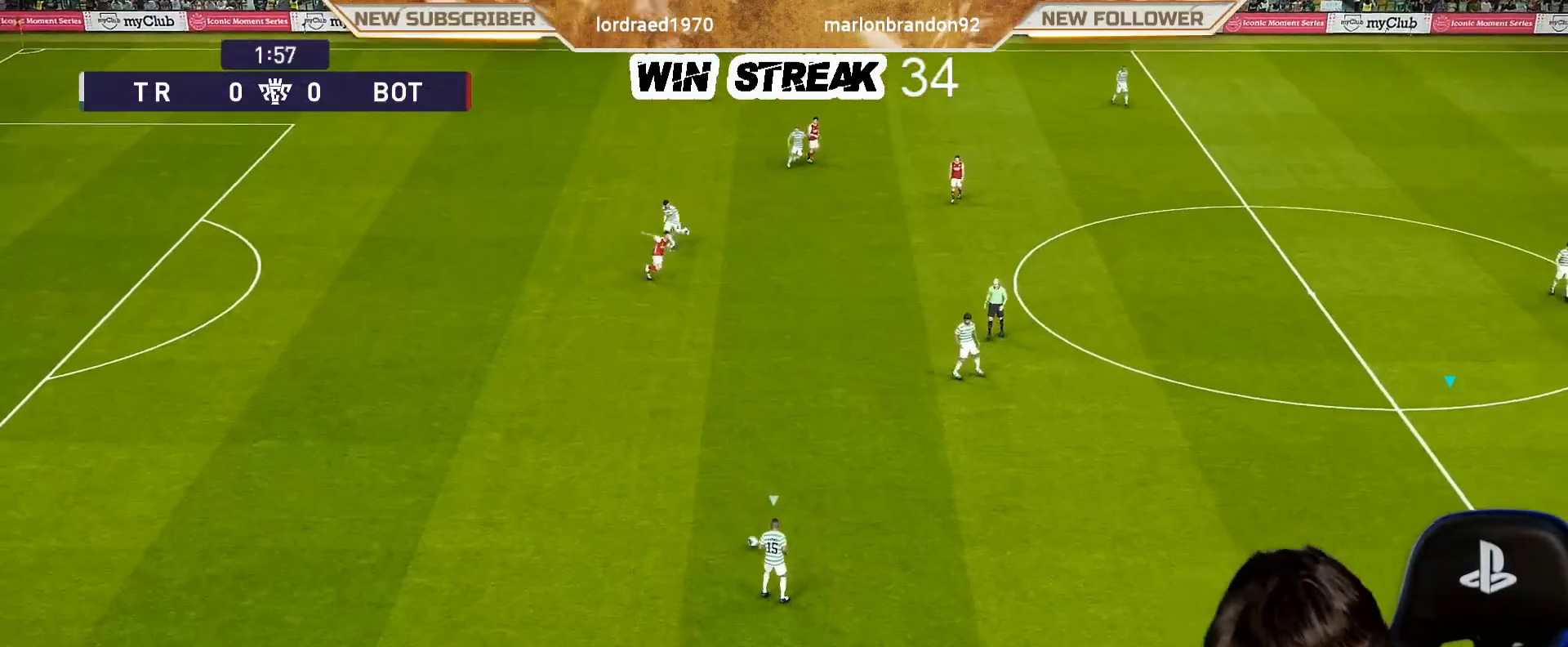
{"buttons": ["SQUARE", "R1"], "left_stick": "down-left", "right_stick": "center", "events": []}
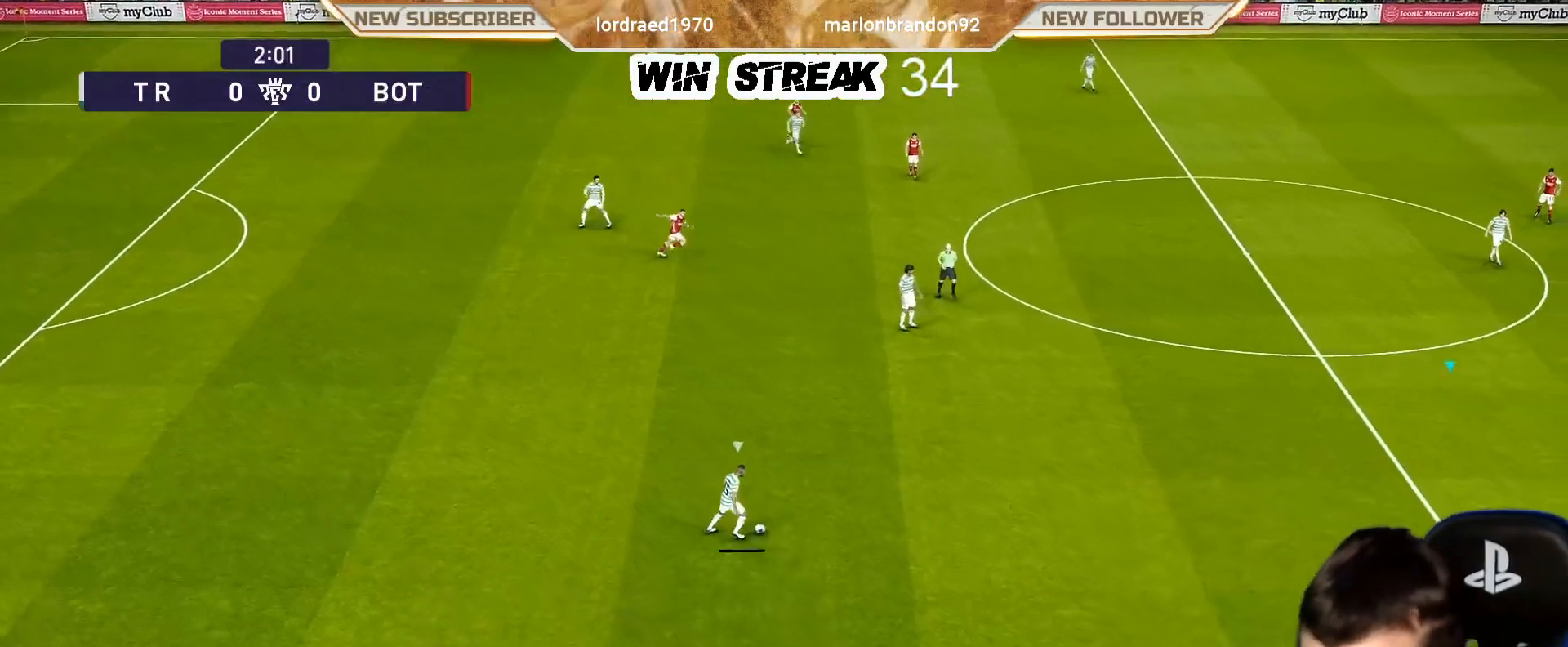
{"buttons": ["SQUARE", "R1"], "left_stick": "down-left", "right_stick": "center", "events": []}
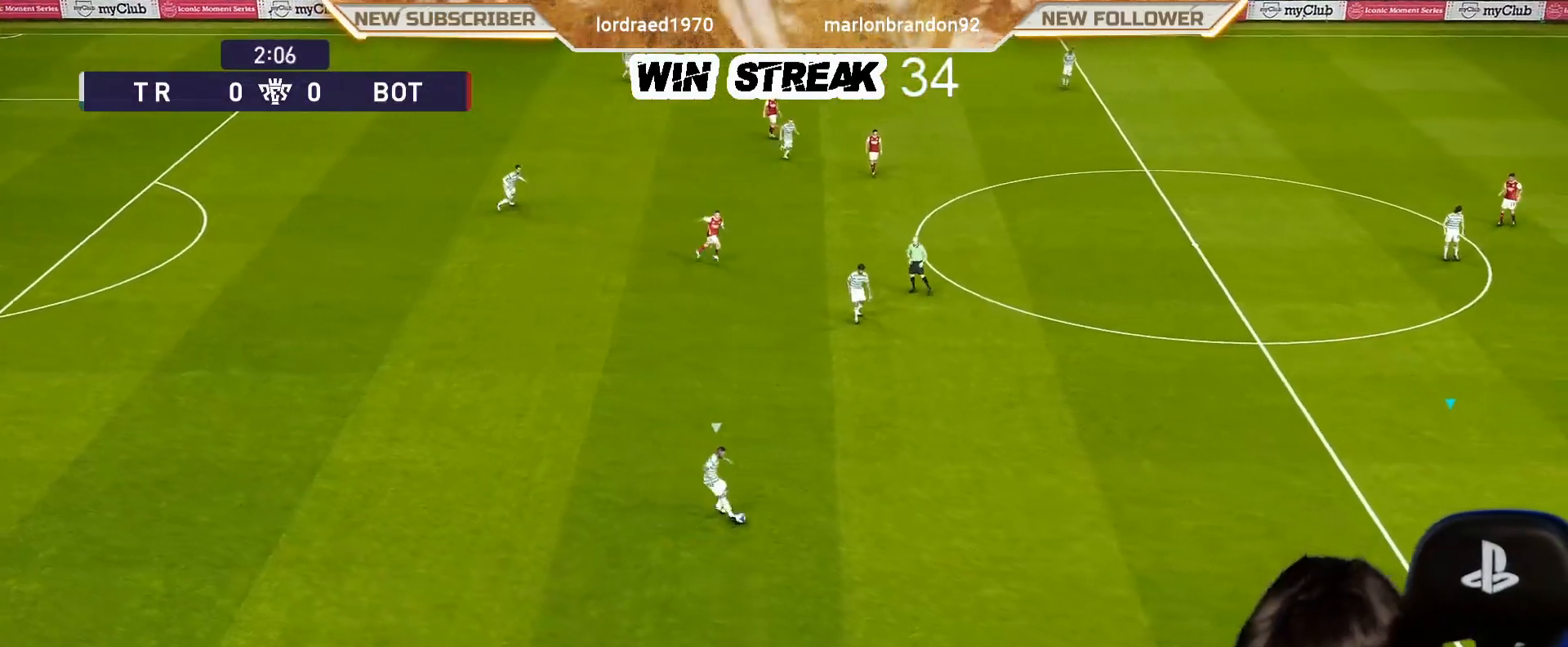
{"buttons": ["SQUARE"], "left_stick": "down-left", "right_stick": "center", "events": [[317, "R1", "up"]]}
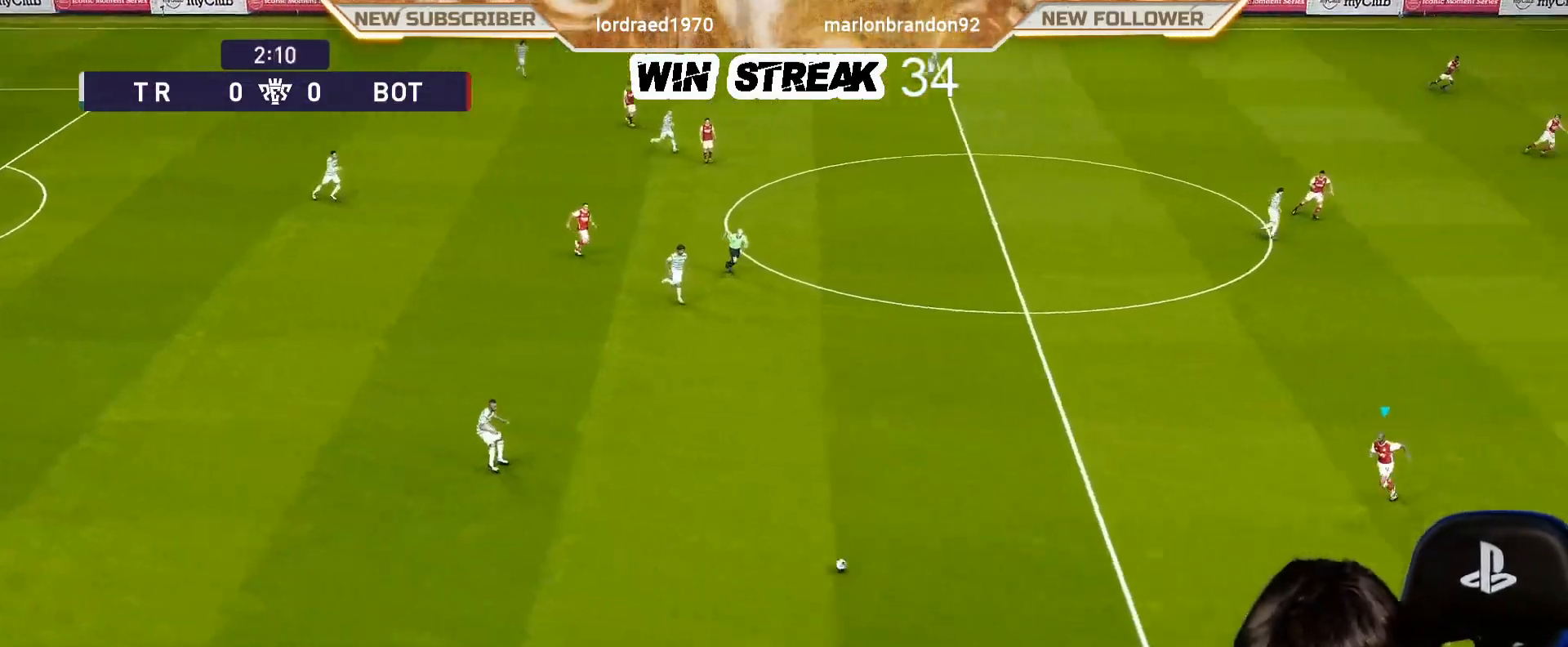
{"buttons": ["SQUARE"], "left_stick": "left", "right_stick": "center", "events": [[133, "left_stick", "down"], [450, "left_stick", "left"]]}
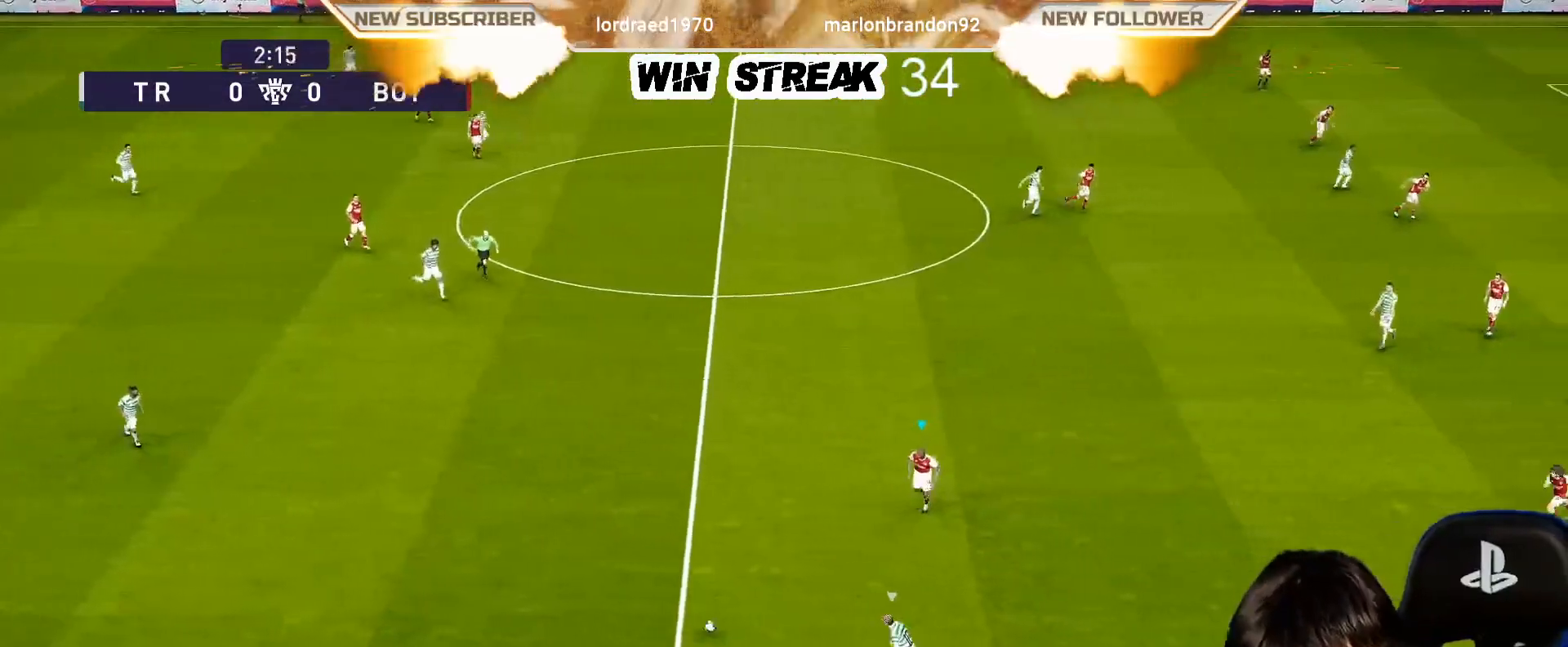
{"buttons": ["SQUARE", "R1"], "left_stick": "up-left", "right_stick": "center", "events": [[150, "R1", "down"], [267, "left_stick", "up-left"]]}
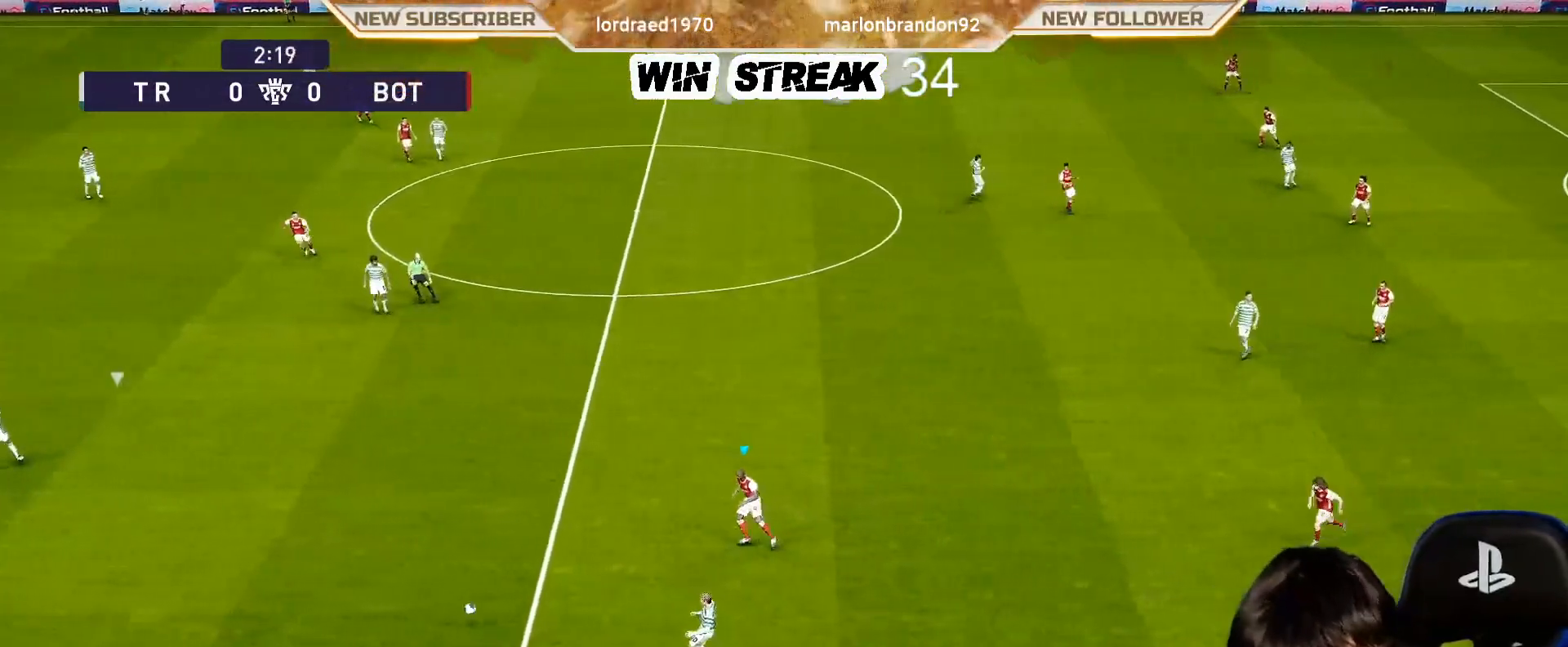
{"buttons": ["SQUARE", "R1"], "left_stick": "up", "right_stick": "center", "events": [[133, "left_stick", "up"]]}
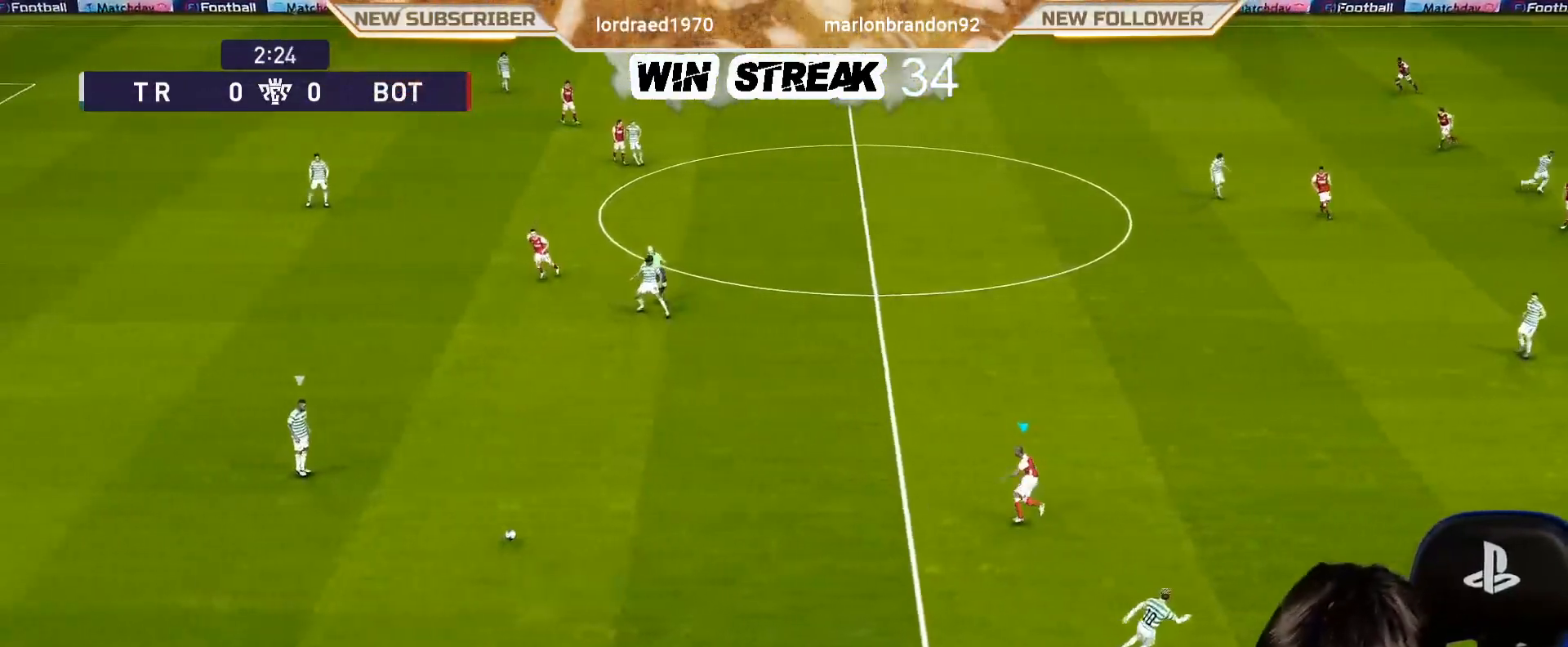
{"buttons": ["SQUARE", "R1"], "left_stick": "right", "right_stick": "center", "events": [[383, "L1", "down"], [433, "left_stick", "right"], [500, "L1", "up"]]}
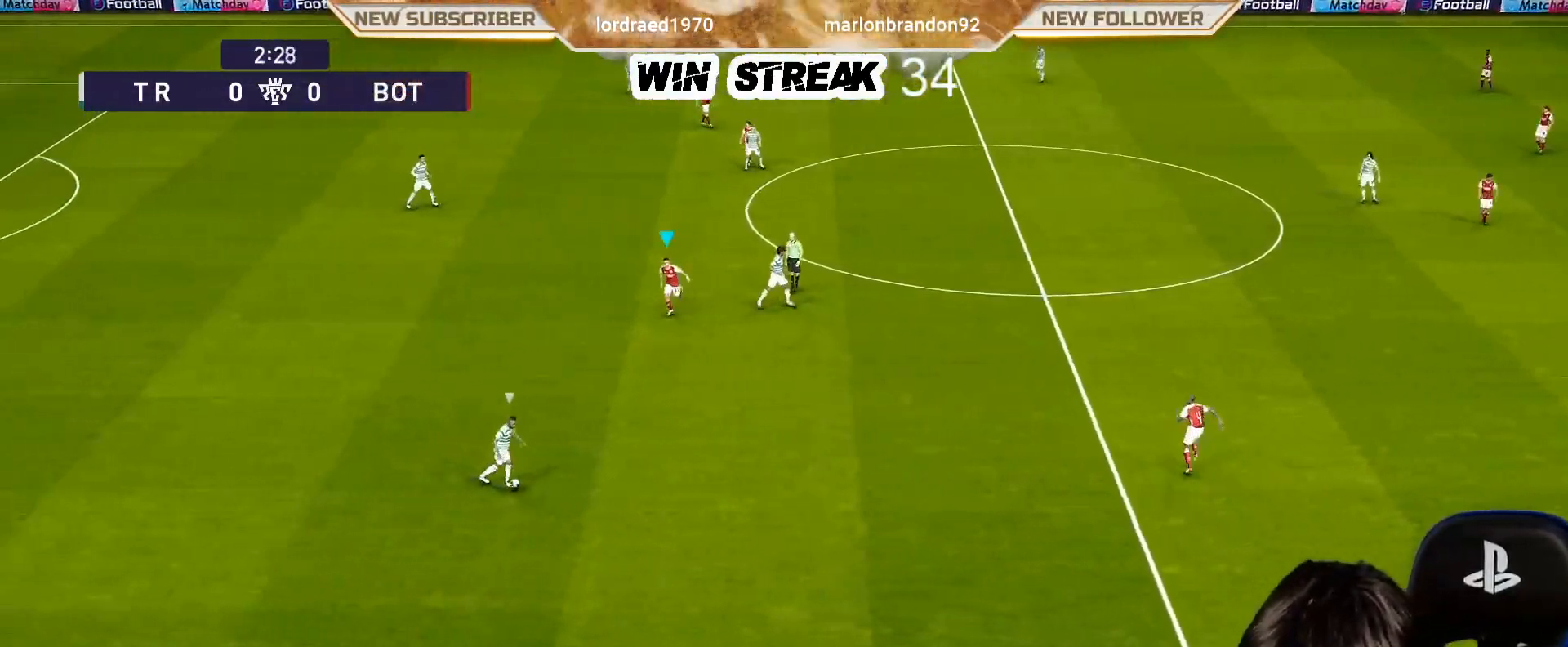
{"buttons": ["SQUARE", "R1"], "left_stick": "right", "right_stick": "center", "events": []}
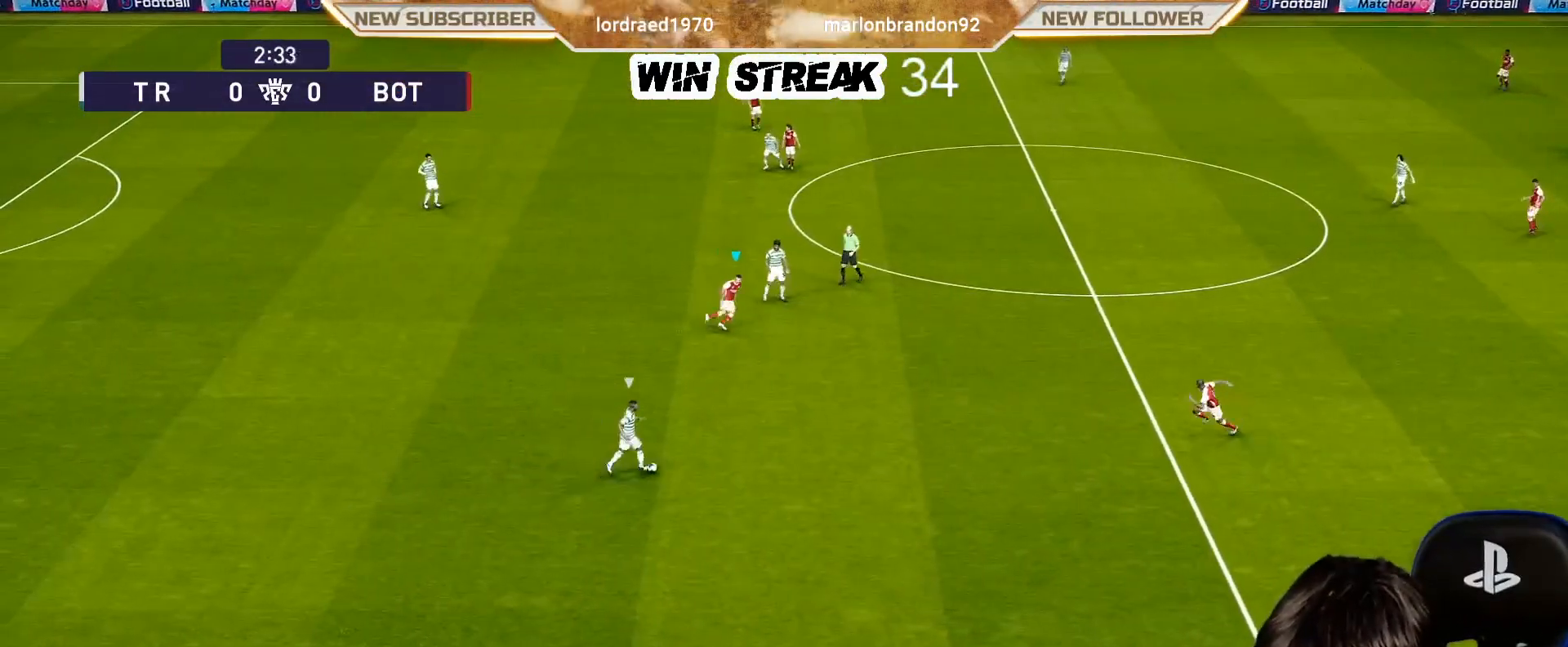
{"buttons": ["SQUARE", "R1"], "left_stick": "left", "right_stick": "center", "events": [[250, "left_stick", "up"], [333, "left_stick", "up-left"], [500, "left_stick", "left"]]}
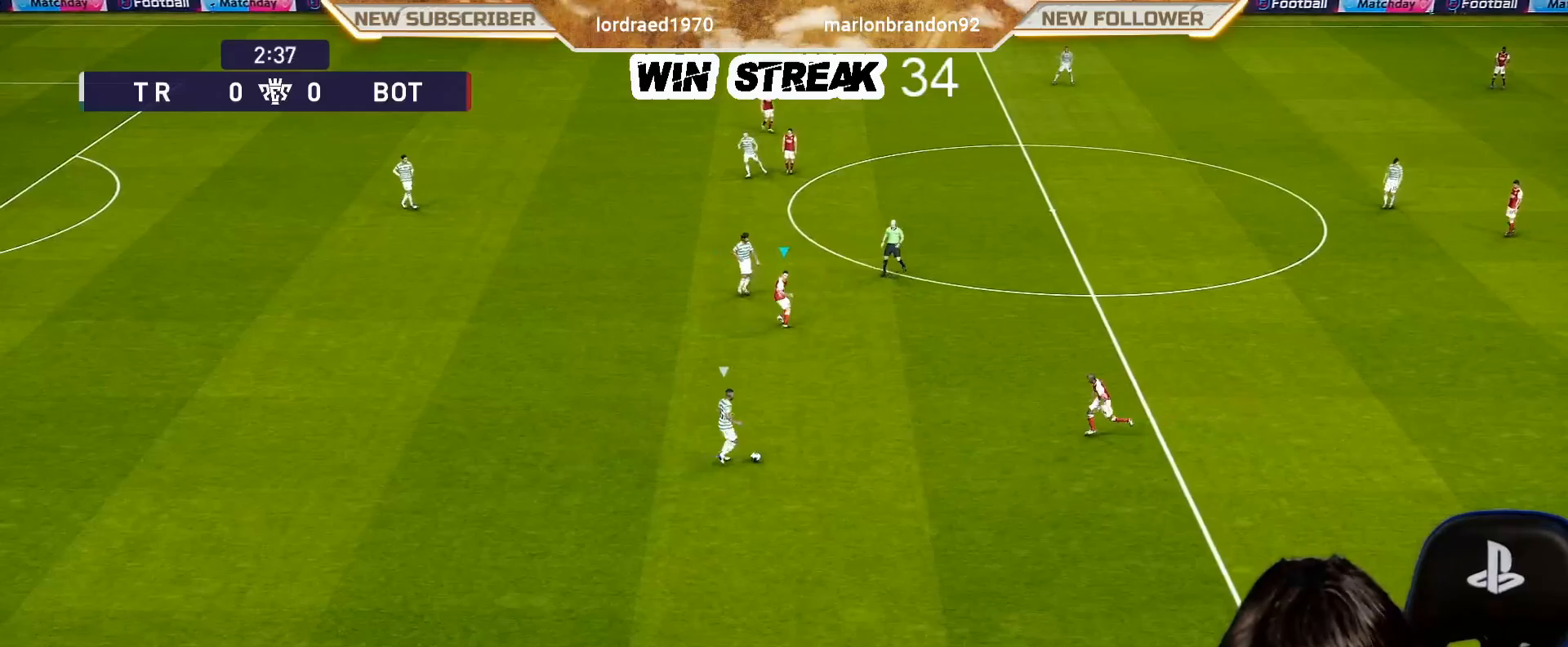
{"buttons": ["CROSS", "SQUARE", "R1"], "left_stick": "center", "right_stick": "center", "events": [[433, "CROSS", "down"], [500, "left_stick", "center"]]}
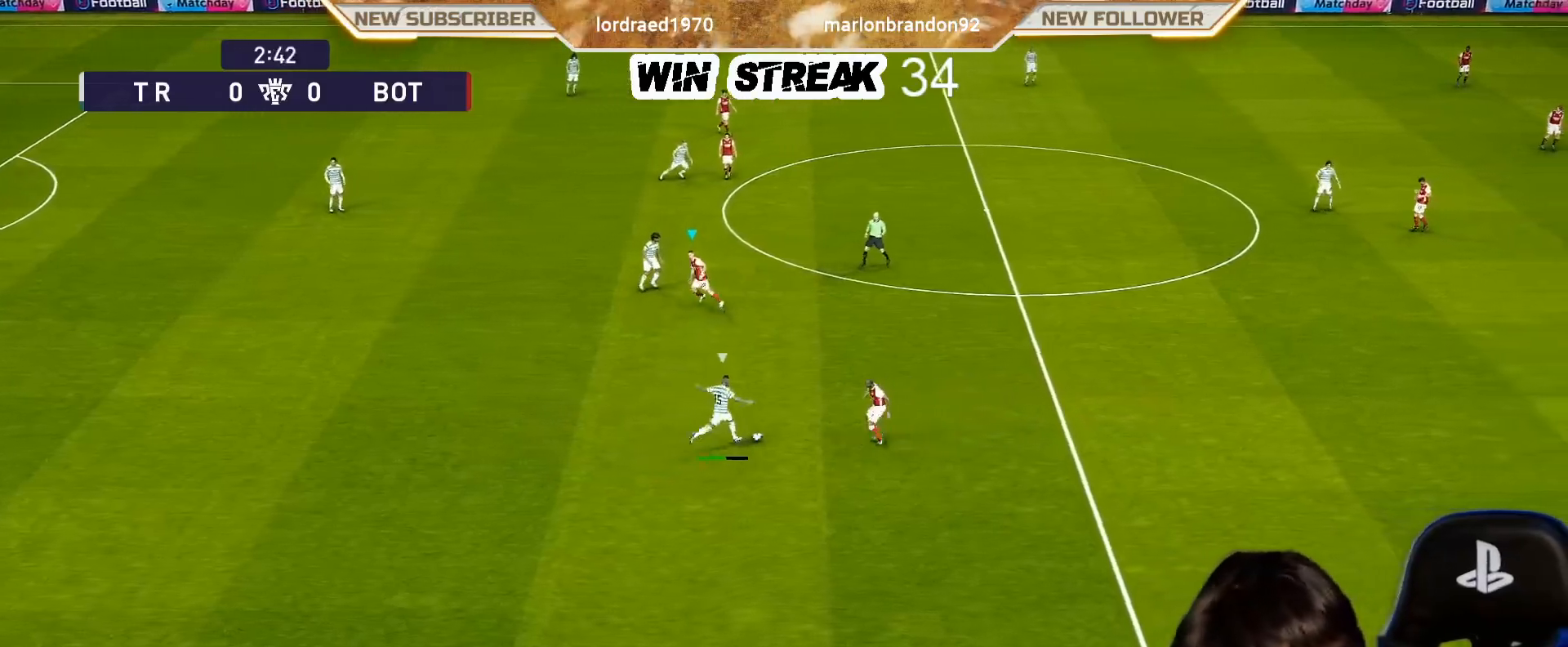
{"buttons": ["CROSS", "SQUARE", "L1", "R1"], "left_stick": "left", "right_stick": "center", "events": [[317, "left_stick", "left"], [383, "L1", "down"]]}
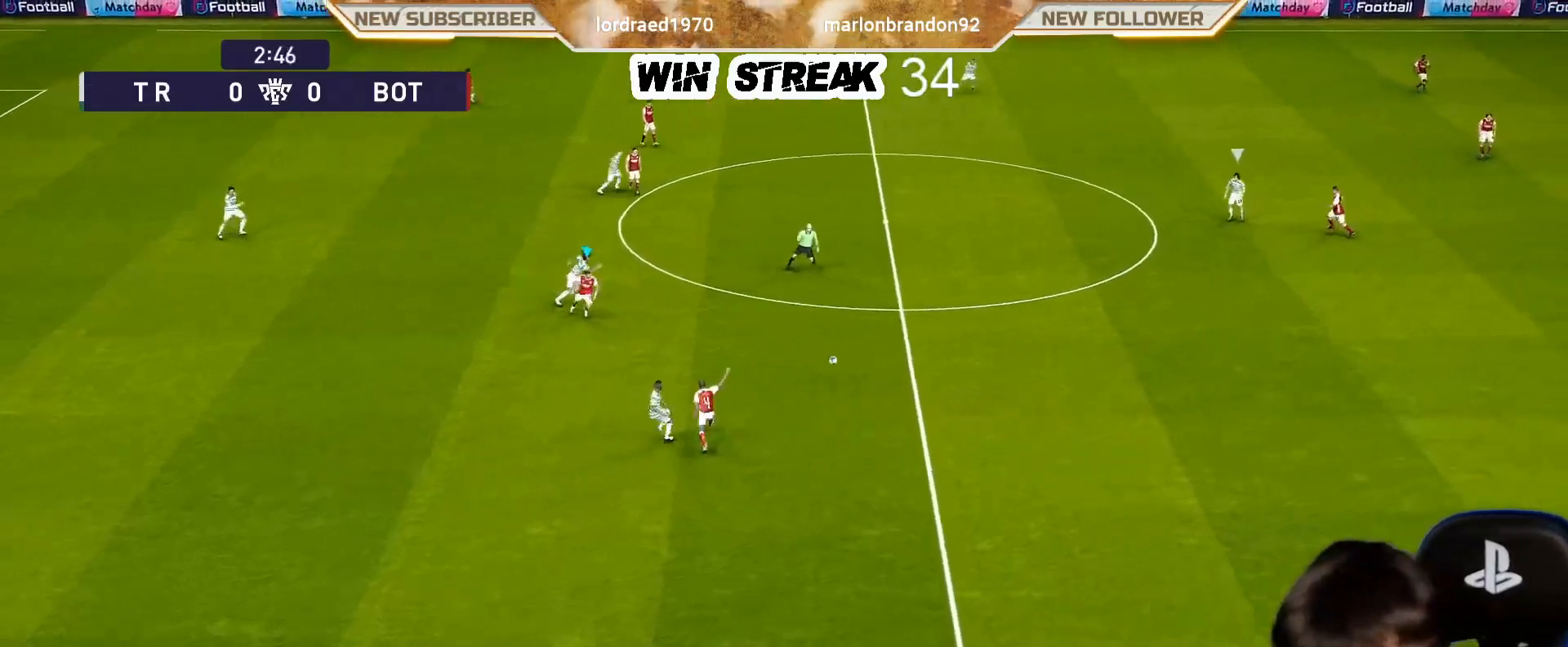
{"buttons": ["CROSS", "SQUARE", "R1"], "left_stick": "left", "right_stick": "center", "events": [[33, "L1", "up"]]}
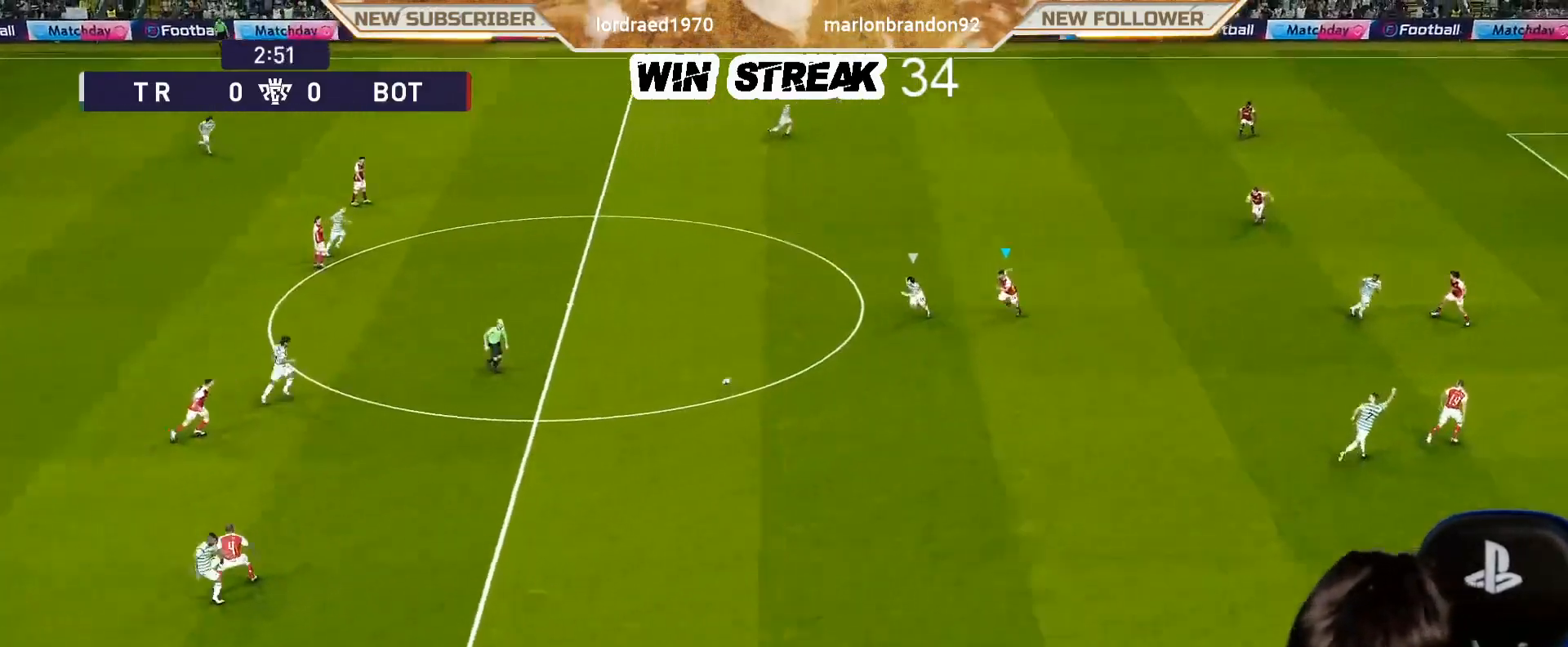
{"buttons": ["CROSS", "SQUARE", "R1"], "left_stick": "center", "right_stick": "center", "events": [[283, "left_stick", "down-left"], [383, "left_stick", "center"]]}
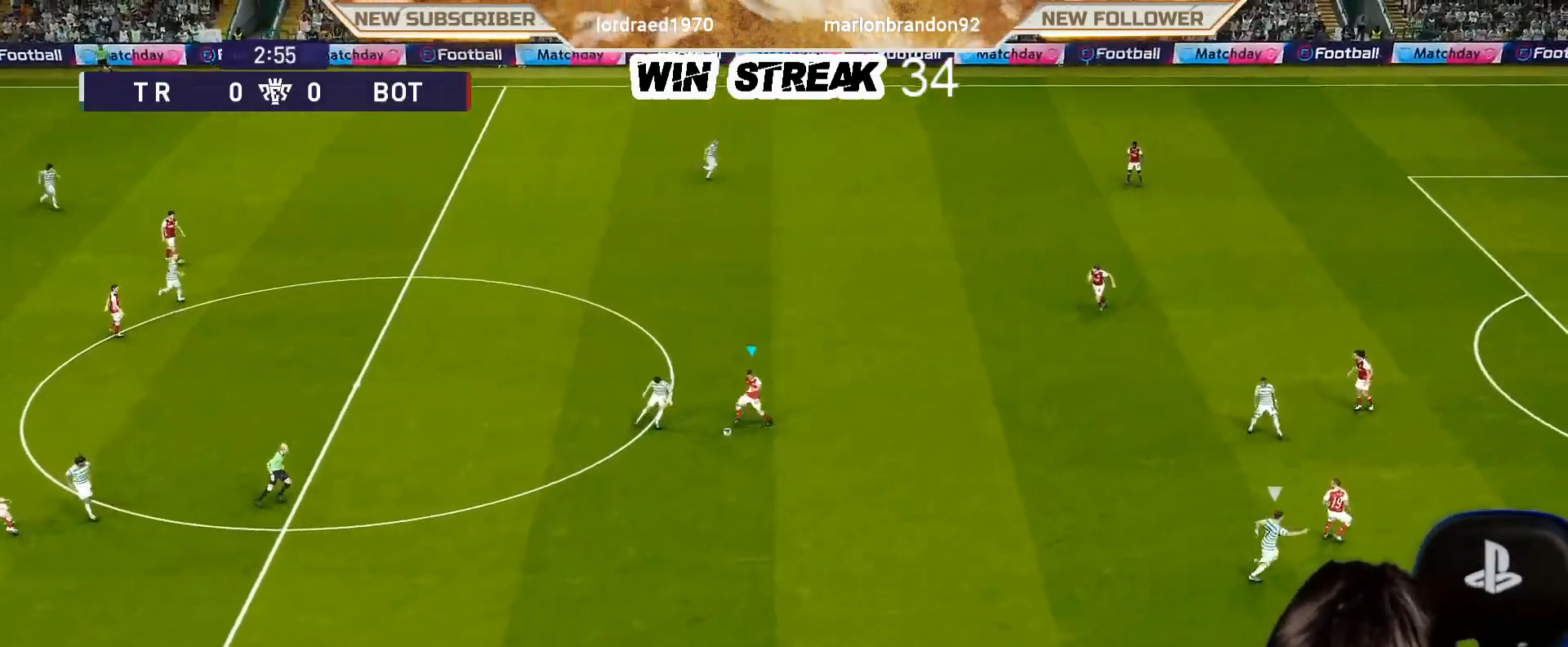
{"buttons": ["SQUARE", "R1"], "left_stick": "down-right", "right_stick": "center", "events": [[100, "left_stick", "down-right"], [217, "CROSS", "up"]]}
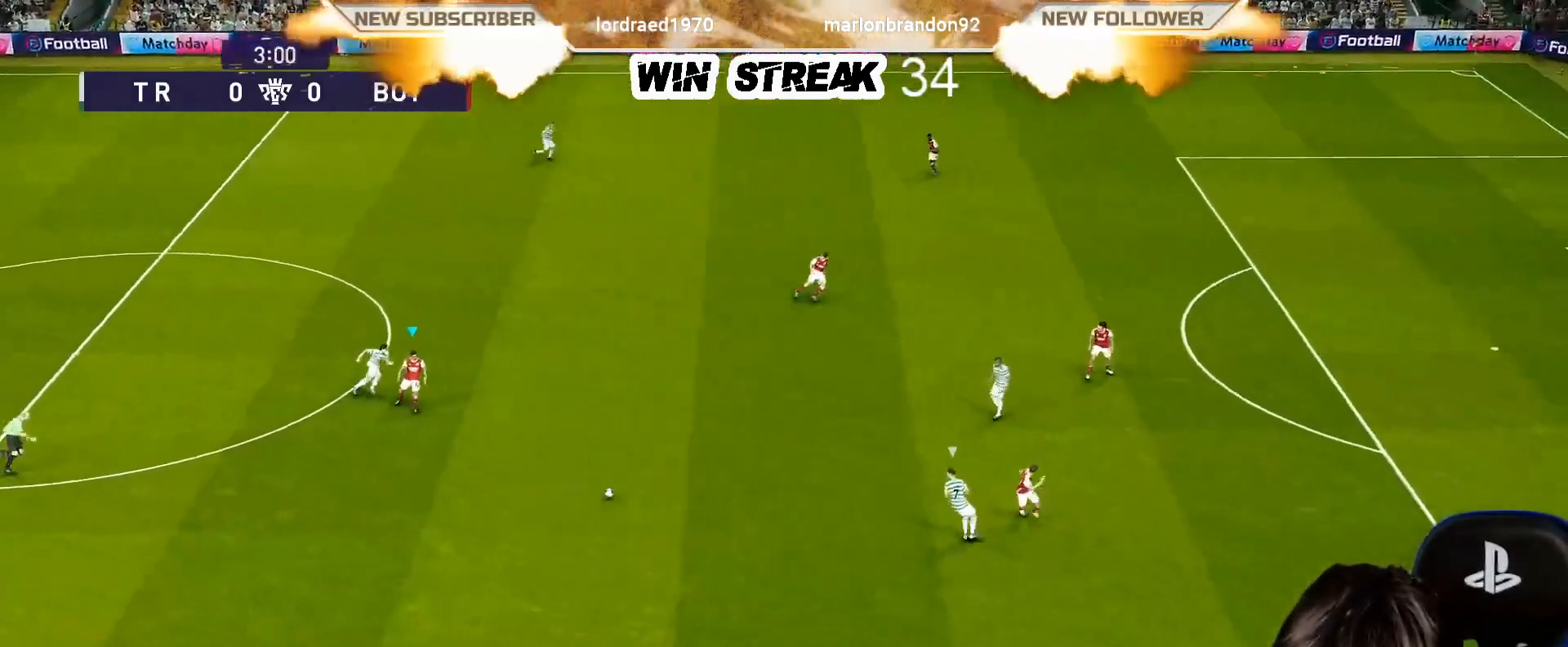
{"buttons": ["SQUARE", "R1"], "left_stick": "down-left", "right_stick": "center", "events": [[400, "L1", "down"], [433, "left_stick", "down-left"], [500, "L1", "up"]]}
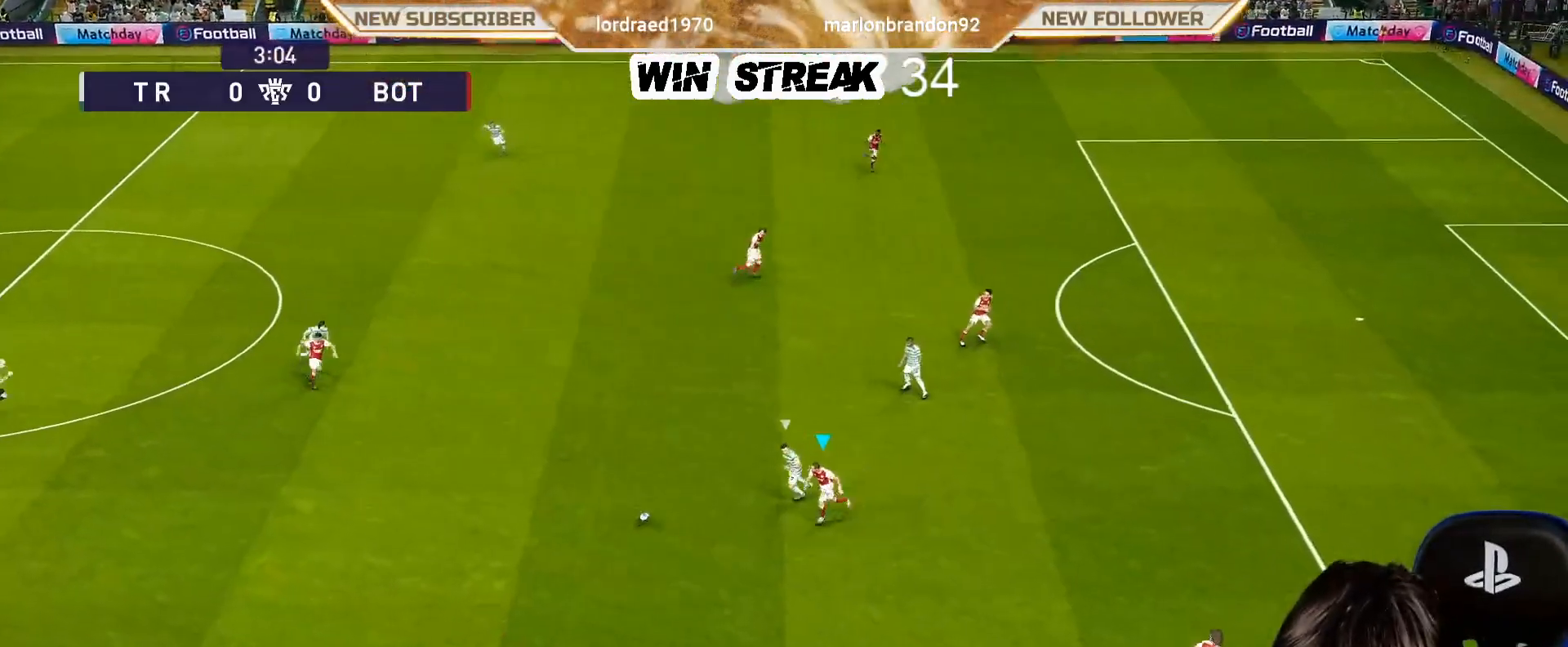
{"buttons": ["R1"], "left_stick": "down-left", "right_stick": "center", "events": [[33, "SQUARE", "up"]]}
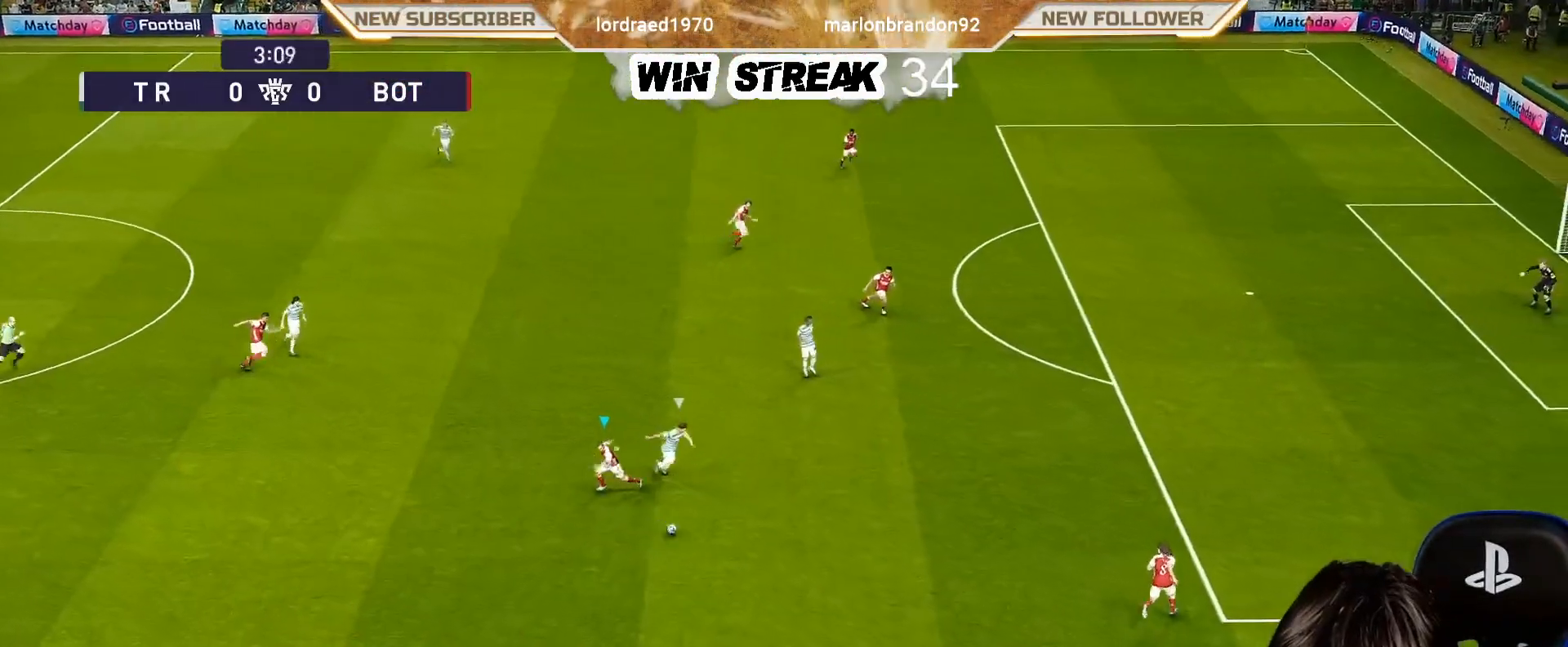
{"buttons": ["R1"], "left_stick": "down-left", "right_stick": "center", "events": [[33, "left_stick", "down"], [300, "left_stick", "down-left"], [333, "L1", "down"], [450, "L1", "up"]]}
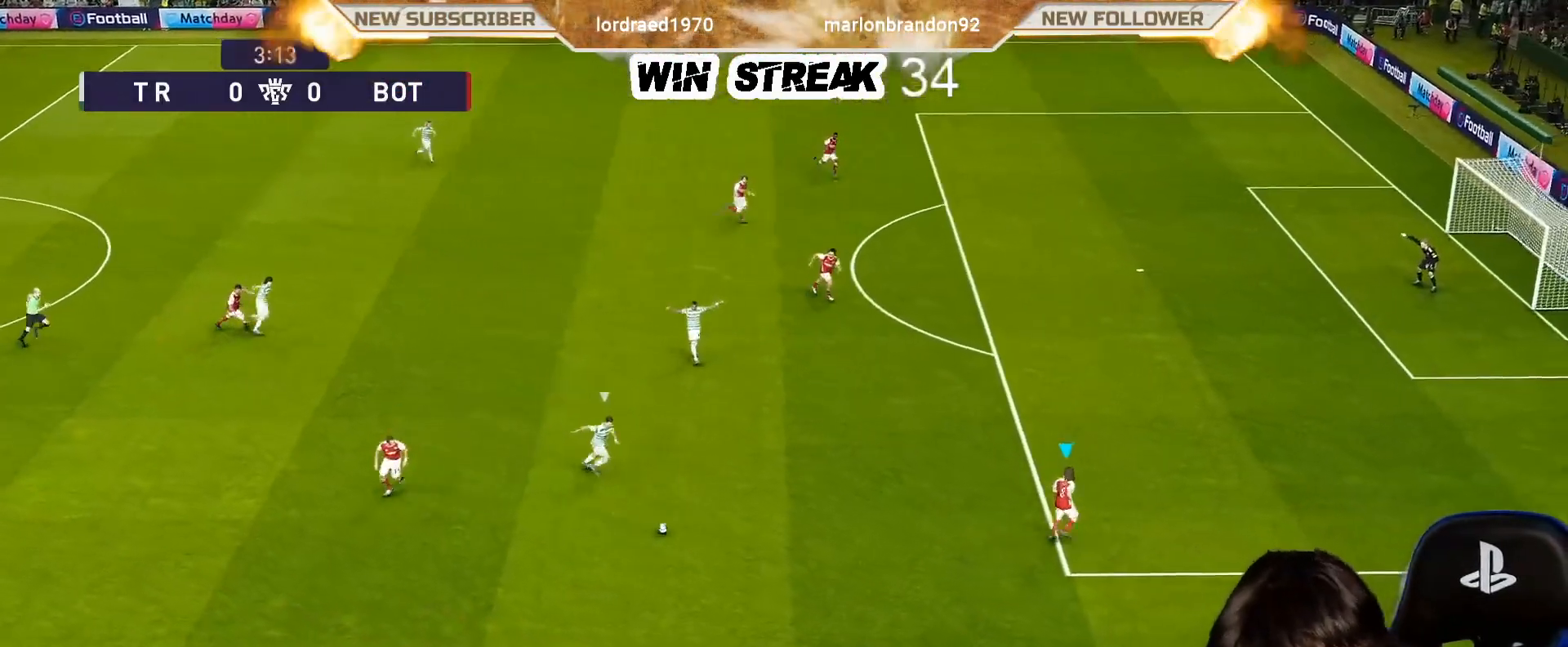
{"buttons": [], "left_stick": "down", "right_stick": "center", "events": [[267, "R1", "up"], [267, "left_stick", "down"]]}
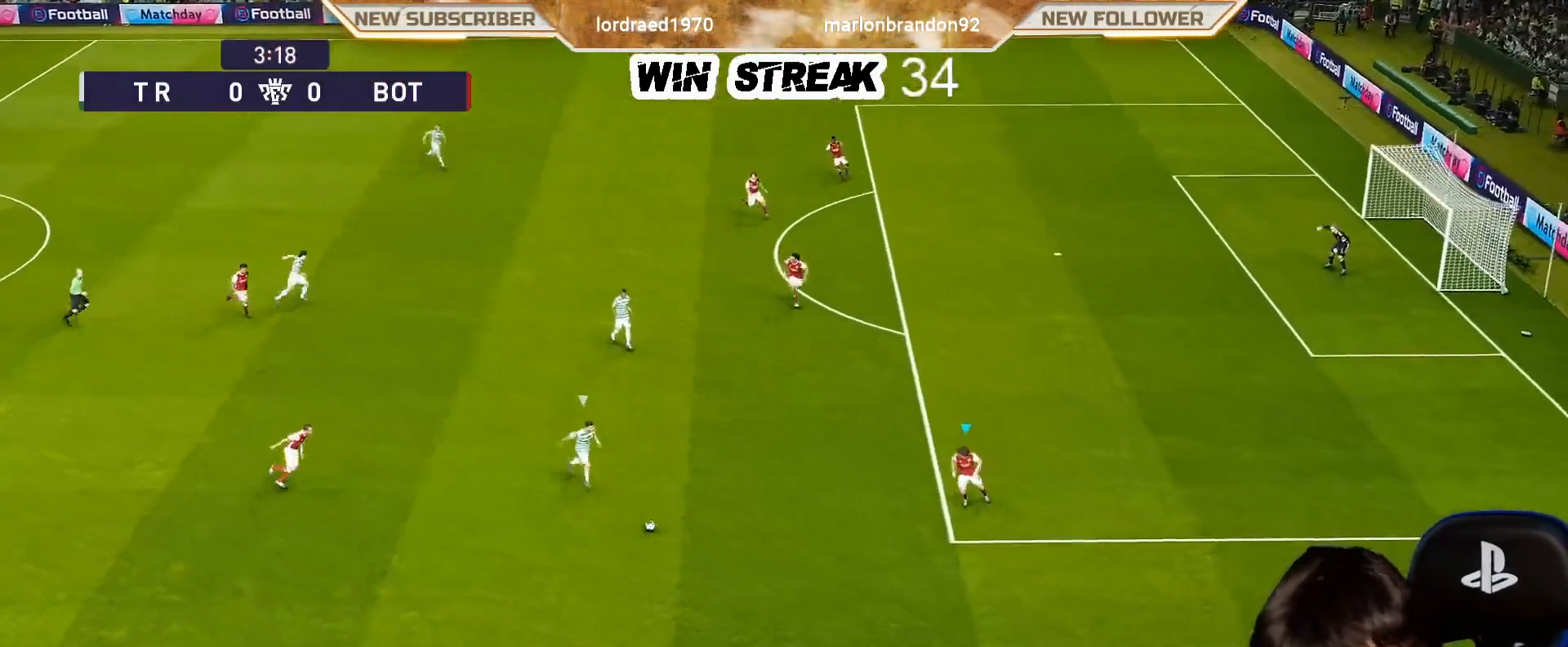
{"buttons": [], "left_stick": "right", "right_stick": "center", "events": [[250, "left_stick", "down-right"], [483, "left_stick", "right"]]}
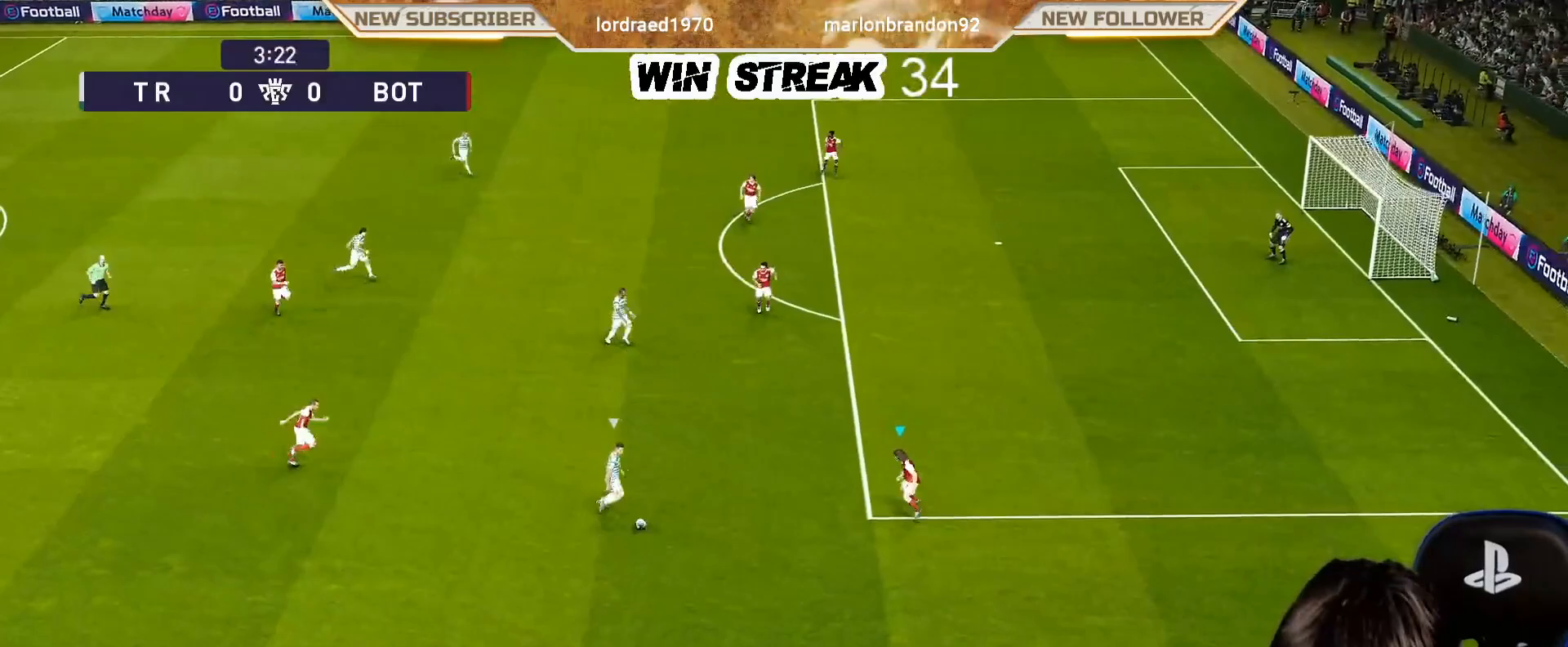
{"buttons": ["SQUARE", "R1"], "left_stick": "up", "right_stick": "center", "events": [[17, "SQUARE", "down"], [133, "R1", "down"], [133, "left_stick", "up-right"], [467, "left_stick", "up"]]}
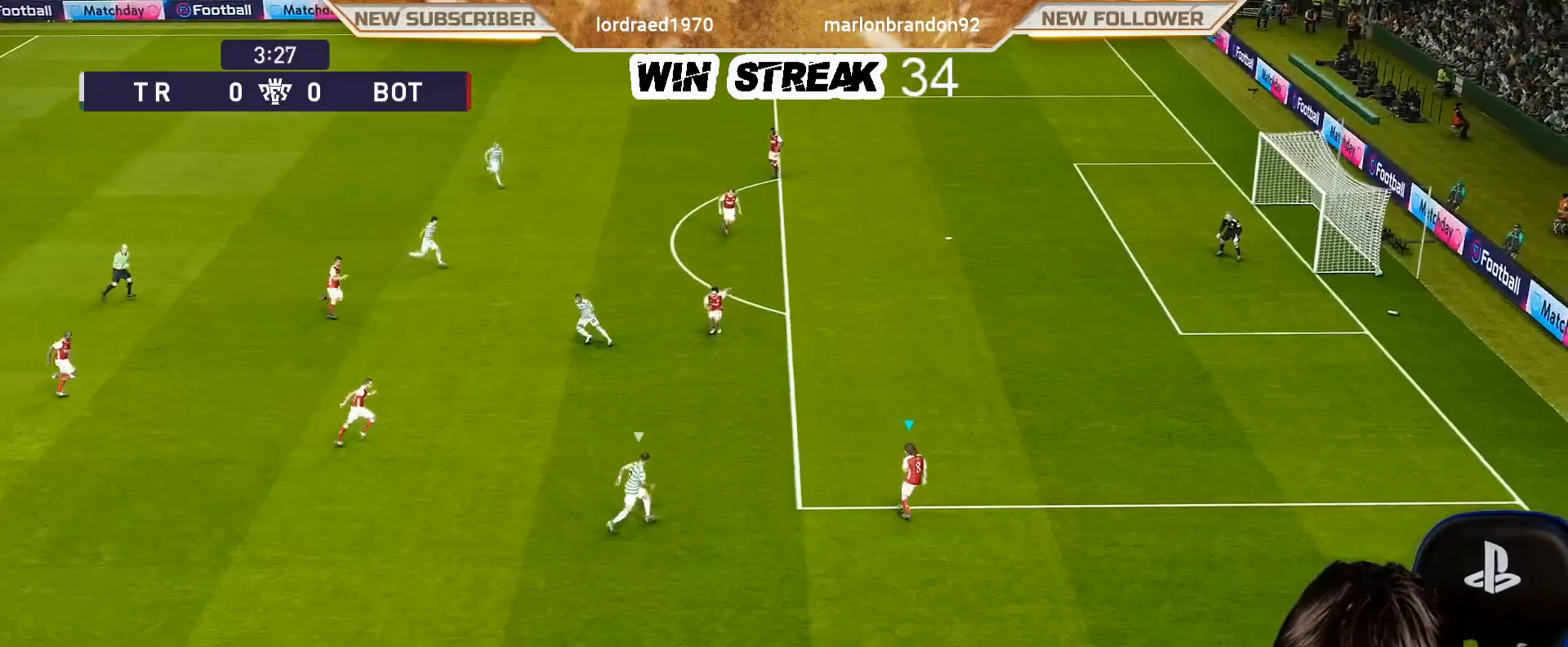
{"buttons": ["SQUARE", "R1"], "left_stick": "up", "right_stick": "center", "events": []}